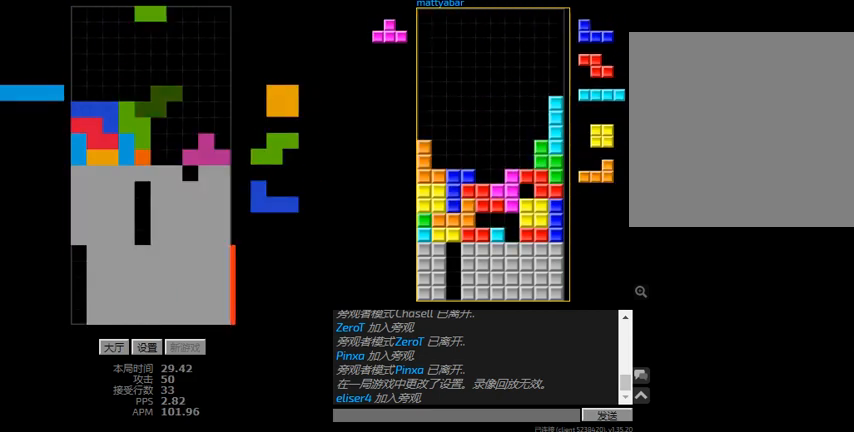
Gameplay with keyboard; each line is a JSON object with the keys held at the frame after it. "events" lists presses ("down") and releases ("up") of "hd", "l", "left", "r", "right" and "sd" between this image and that frame as [ms after this image, input, new state], when the widget could be followed in between. No other keys are recorded. Mouse input is not recorded. Key names are as the overlay labels them; some are game actions (e.g. jump) rather than physical keys.
{"keys": ["hd"], "events": [[200, "hd", "down"], [200, "right", "up"], [300, "r", "down"], [300, "right", "down"], [334, "hd", "up"], [434, "hd", "down"], [434, "r", "up"], [434, "right", "up"]]}
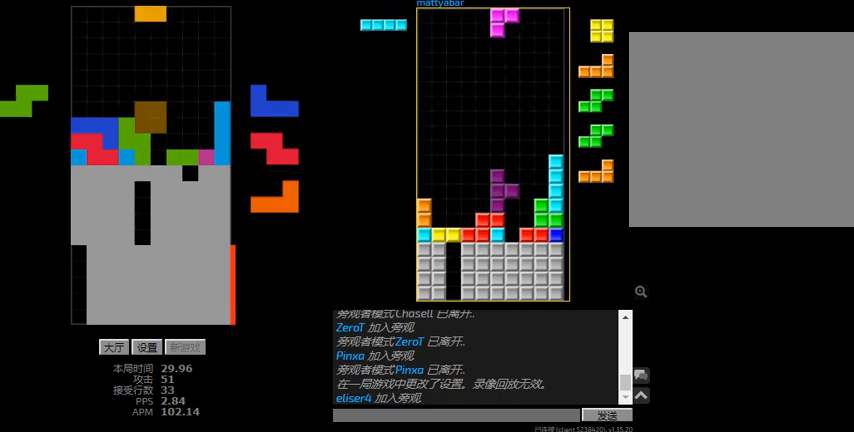
{"keys": ["l", "left"], "events": [[34, "left", "down"], [67, "hd", "up"], [167, "left", "up"], [200, "hd", "down"], [334, "hd", "up"], [400, "l", "down"], [500, "left", "down"]]}
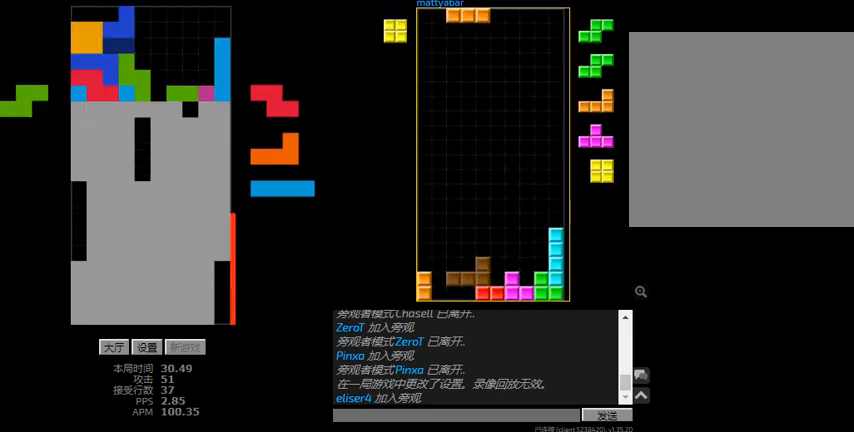
{"keys": [], "events": [[100, "left", "up"], [134, "l", "up"], [167, "hd", "down"], [300, "hd", "up"], [300, "r", "down"], [300, "right", "down"], [367, "r", "up"], [367, "right", "up"]]}
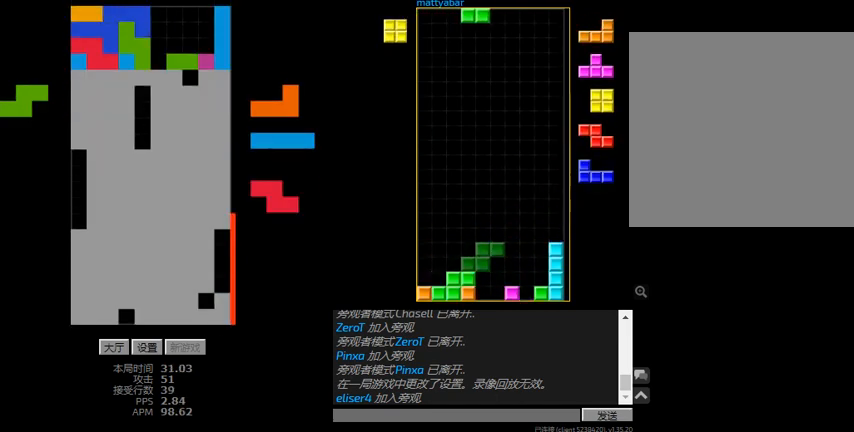
{"keys": ["left"], "events": [[134, "right", "down"], [234, "right", "up"], [334, "right", "down"], [367, "right", "up"], [500, "left", "down"]]}
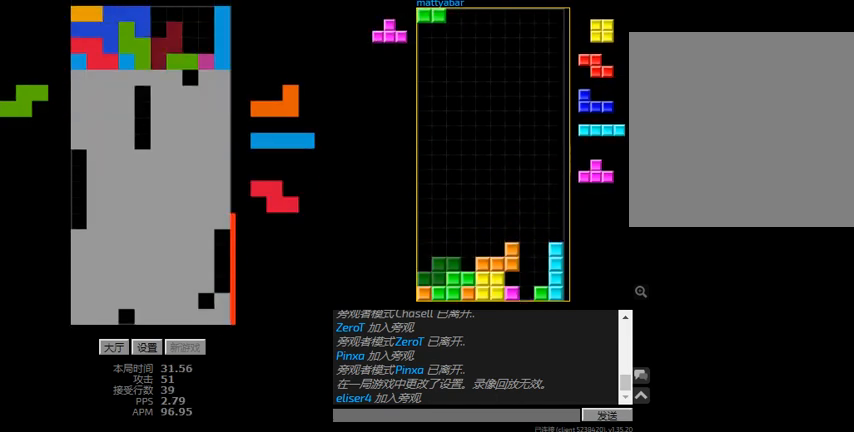
{"keys": ["left"], "events": [[100, "hd", "down"], [100, "left", "up"], [234, "right", "down"], [334, "hd", "up"], [334, "r", "down"], [400, "r", "up"], [434, "left", "down"], [467, "right", "up"]]}
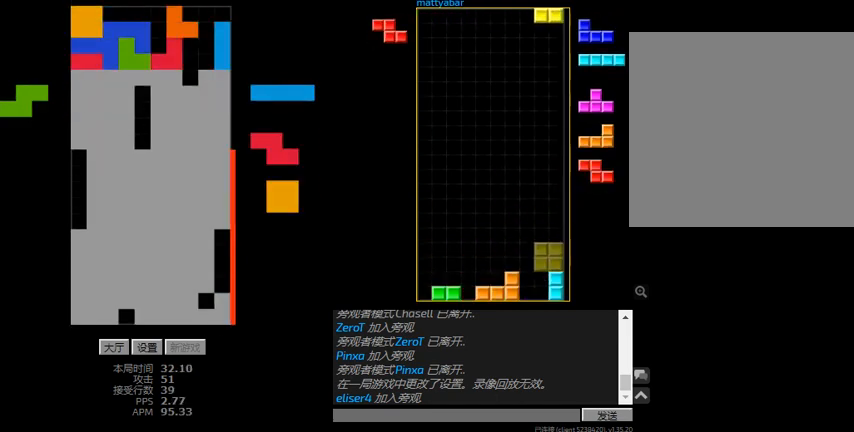
{"keys": [], "events": [[34, "hd", "down"], [67, "left", "up"], [100, "right", "down"], [167, "hd", "up"], [434, "right", "up"]]}
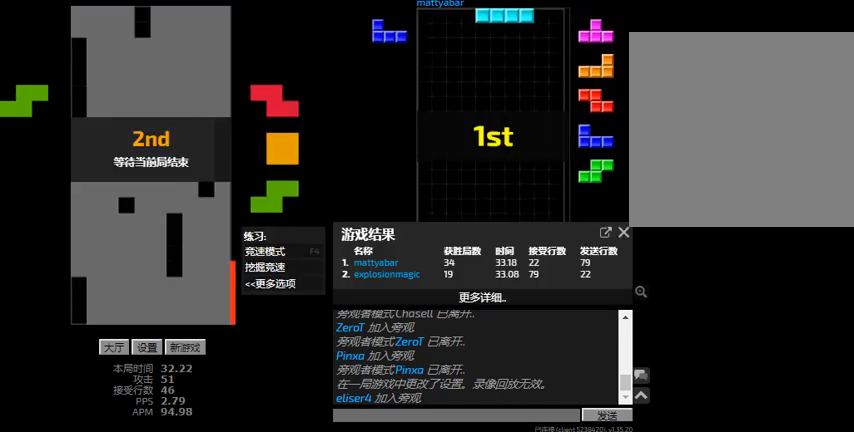
{"keys": [], "events": []}
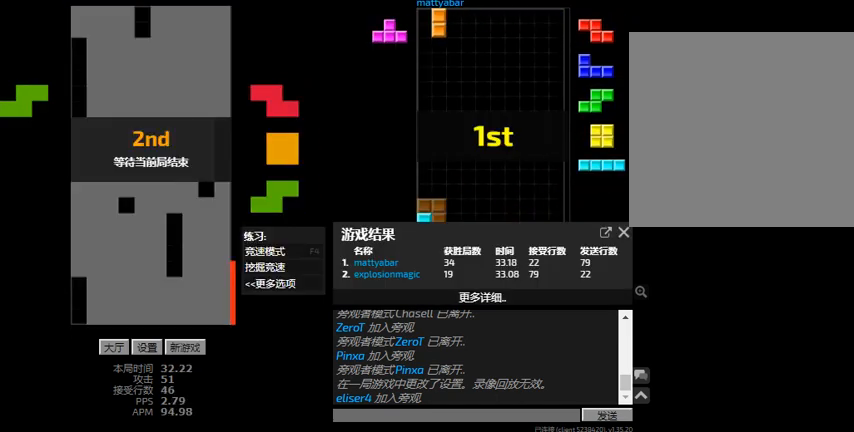
{"keys": [], "events": []}
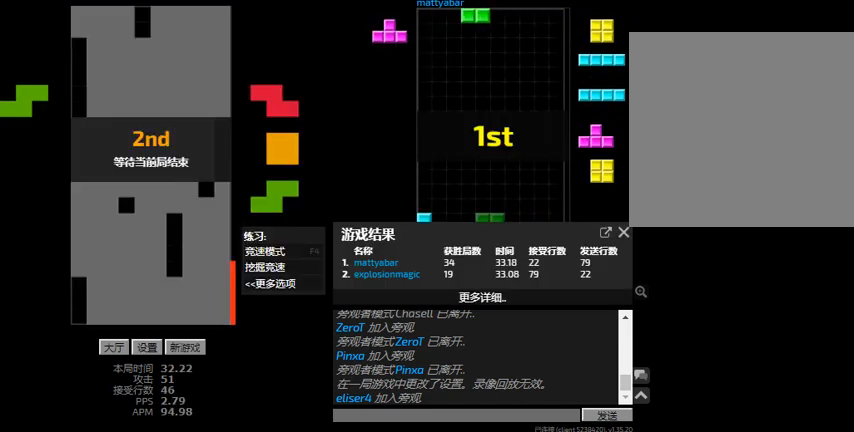
{"keys": [], "events": []}
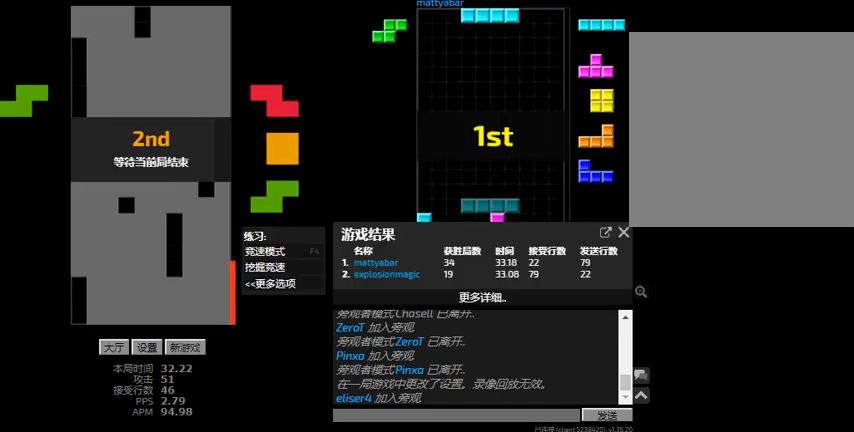
{"keys": [], "events": []}
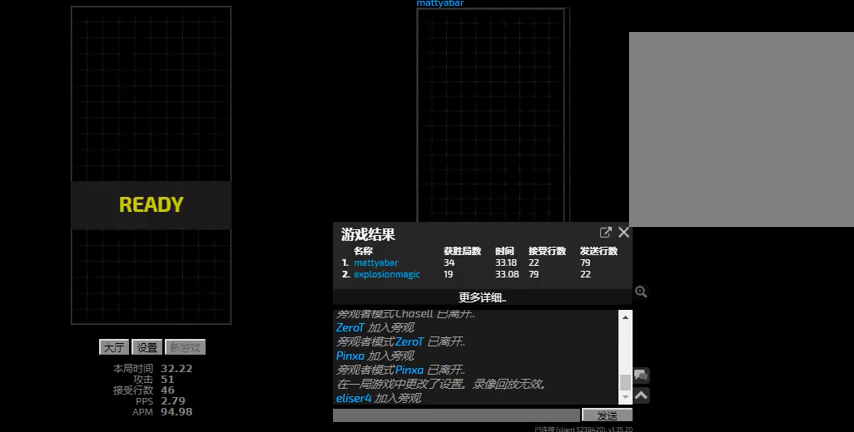
{"keys": [], "events": []}
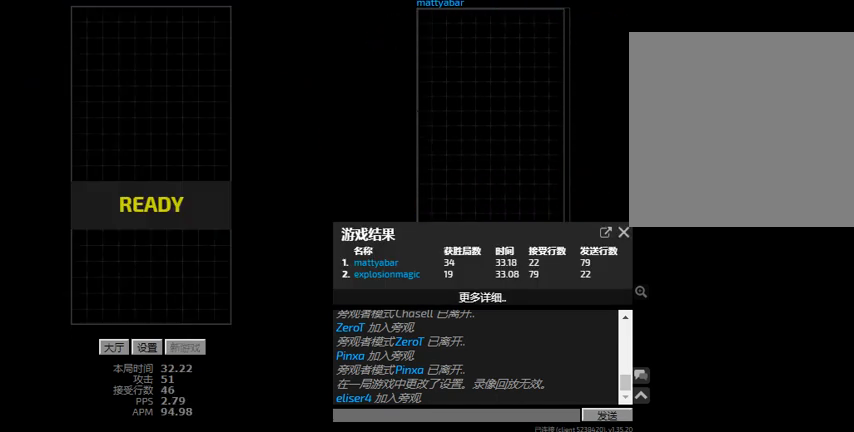
{"keys": [], "events": []}
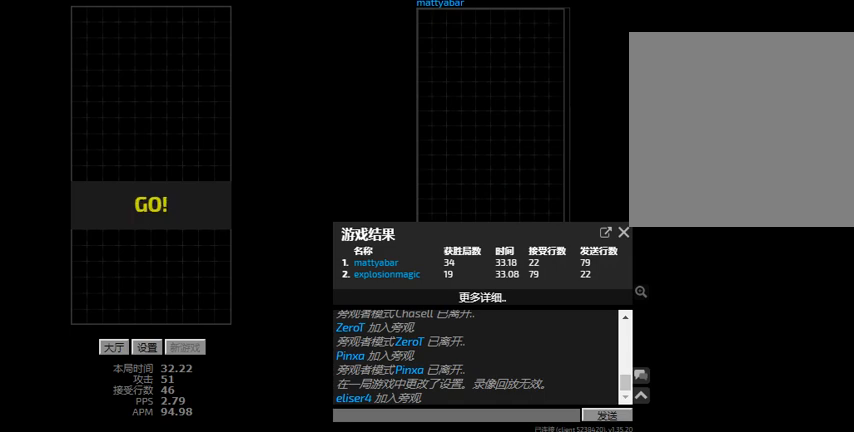
{"keys": [], "events": []}
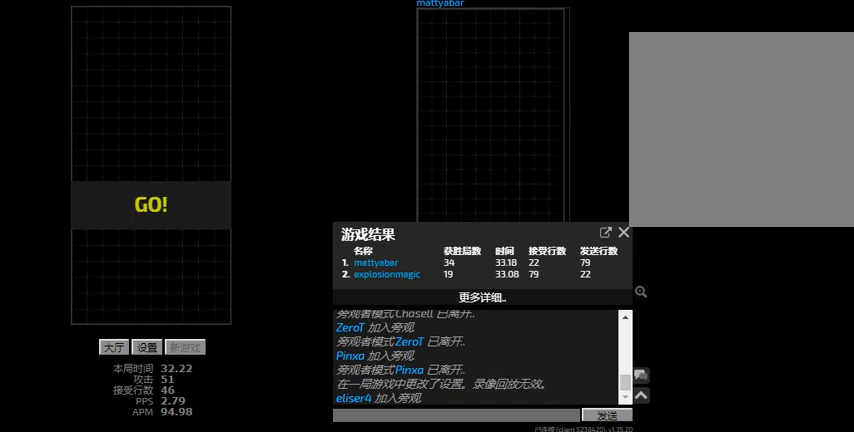
{"keys": [], "events": []}
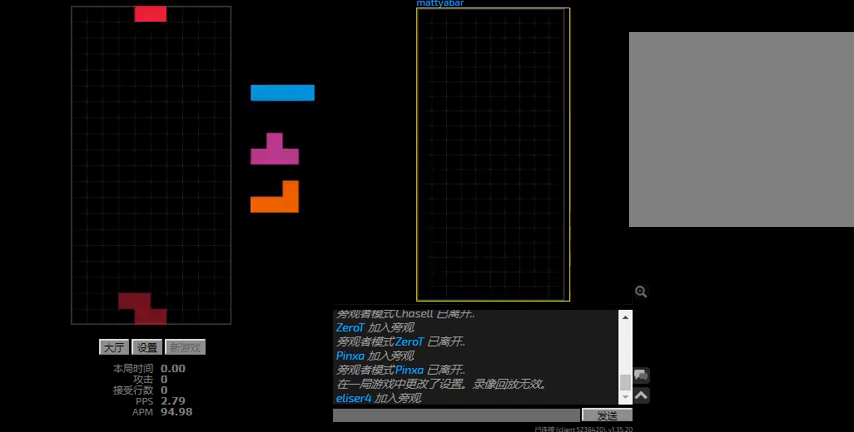
{"keys": [], "events": [[400, "hd", "down"], [500, "hd", "up"]]}
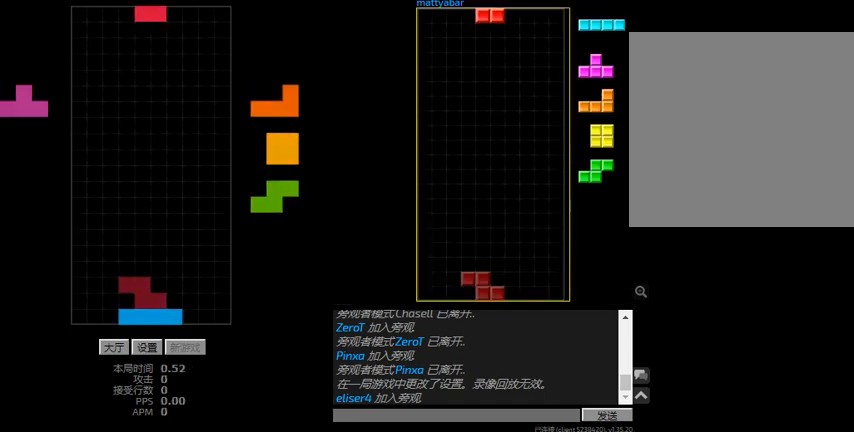
{"keys": ["right"], "events": [[67, "hd", "down"], [100, "left", "down"], [167, "hd", "up"], [167, "r", "down"], [267, "r", "up"], [300, "hd", "down"], [300, "left", "up"], [334, "right", "down"], [434, "hd", "up"]]}
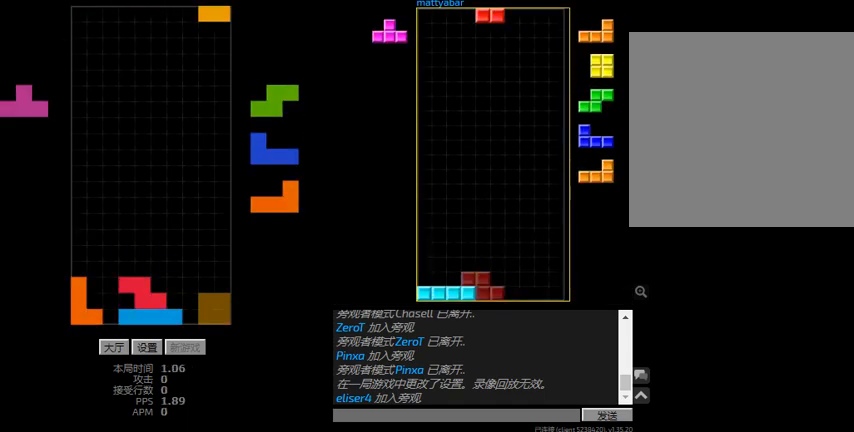
{"keys": ["l", "left", "sd"], "events": [[34, "right", "up"], [67, "hd", "down"], [100, "r", "down"], [100, "right", "down"], [167, "hd", "up"], [200, "r", "up"], [300, "hd", "down"], [300, "right", "up"], [400, "l", "down"], [400, "left", "down"], [434, "hd", "up"], [434, "sd", "down"]]}
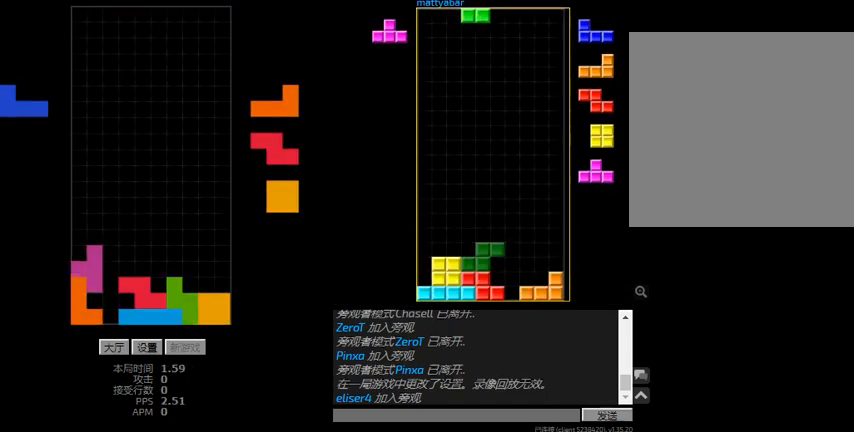
{"keys": ["right"], "events": [[34, "l", "up"], [100, "left", "up"], [100, "right", "down"], [167, "l", "down"], [200, "right", "up"], [200, "sd", "up"], [234, "hd", "down"], [267, "right", "down"], [334, "hd", "up"], [334, "l", "up"]]}
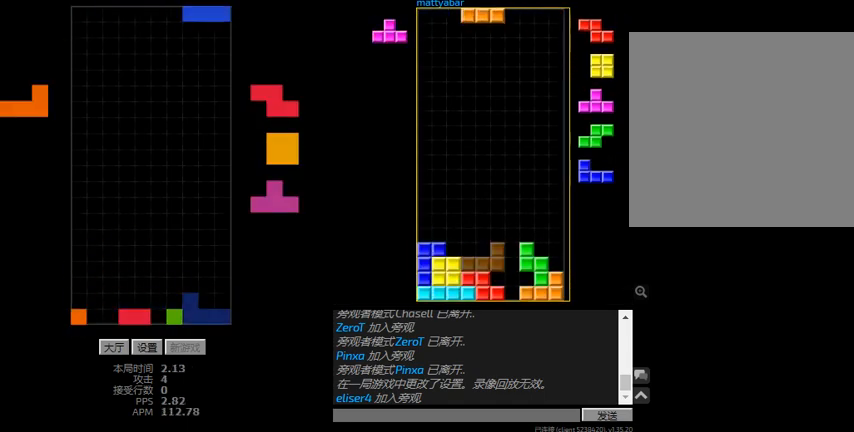
{"keys": ["right"], "events": [[34, "right", "up"], [100, "hd", "down"], [167, "left", "down"], [234, "hd", "up"], [334, "hd", "down"], [334, "left", "up"], [367, "right", "down"], [434, "hd", "up"]]}
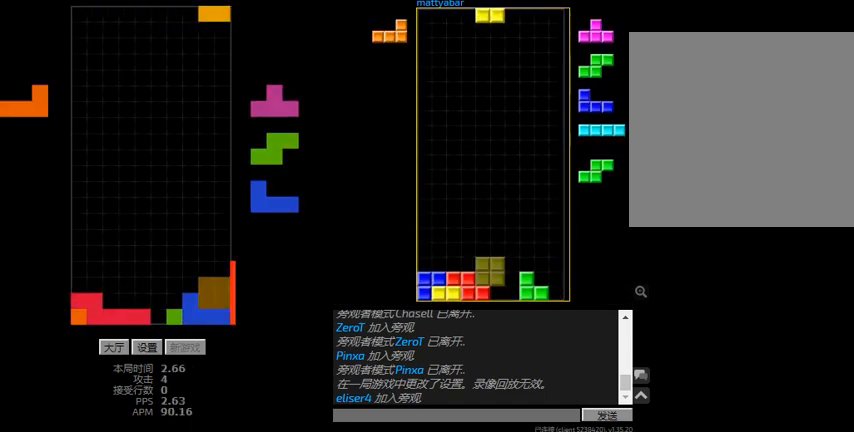
{"keys": ["hd", "left"], "events": [[34, "hd", "down"], [100, "r", "down"], [134, "hd", "up"], [300, "right", "up"], [334, "r", "up"], [400, "hd", "down"], [467, "left", "down"]]}
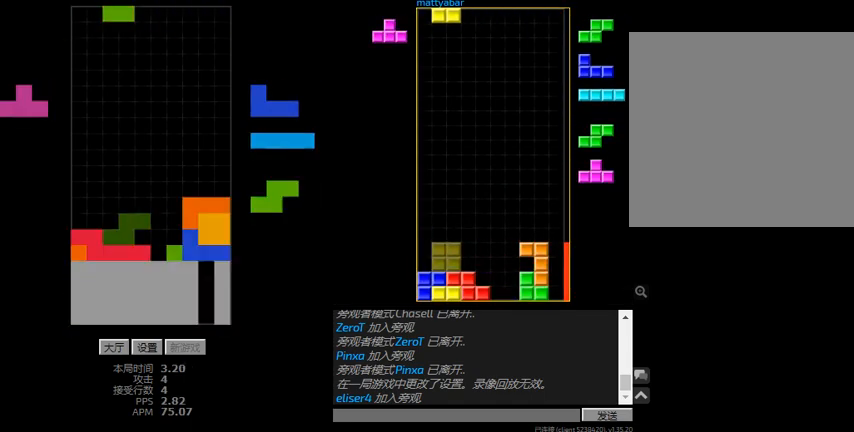
{"keys": ["hd", "l"], "events": [[34, "left", "up"], [134, "l", "down"], [134, "right", "down"], [167, "sd", "down"], [200, "hd", "up"], [200, "right", "up"], [234, "l", "up"], [267, "right", "down"], [334, "right", "up"], [367, "sd", "up"], [400, "l", "down"], [500, "hd", "down"]]}
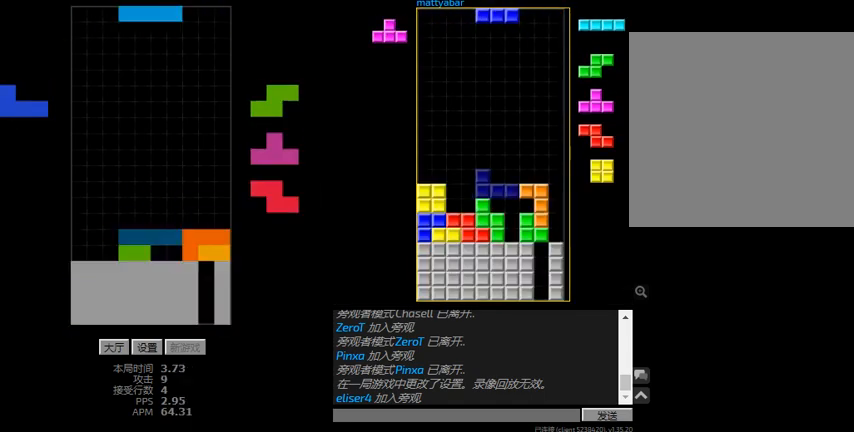
{"keys": ["hd"], "events": [[34, "l", "up"], [100, "hd", "up"], [200, "l", "down"], [200, "right", "down"], [334, "l", "up"], [434, "hd", "down"], [434, "right", "up"]]}
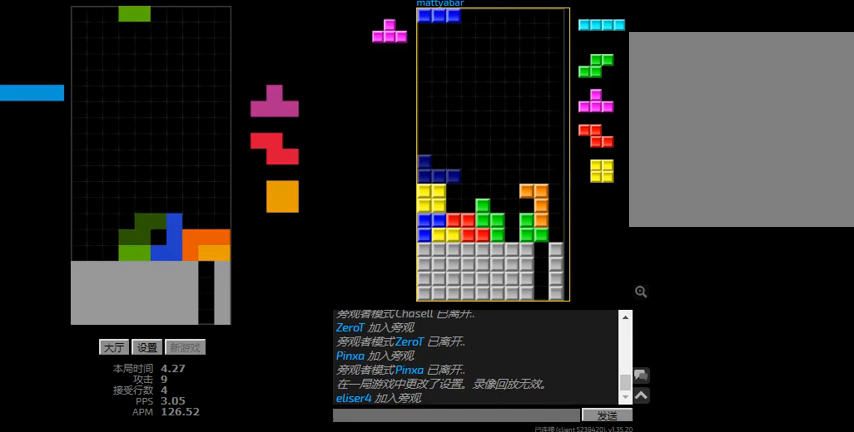
{"keys": ["hd", "left", "r"], "events": [[34, "left", "down"], [67, "hd", "up"], [300, "hd", "down"], [300, "left", "up"], [300, "right", "down"], [334, "left", "down"], [334, "right", "up"], [400, "hd", "up"], [400, "r", "down"], [500, "hd", "down"]]}
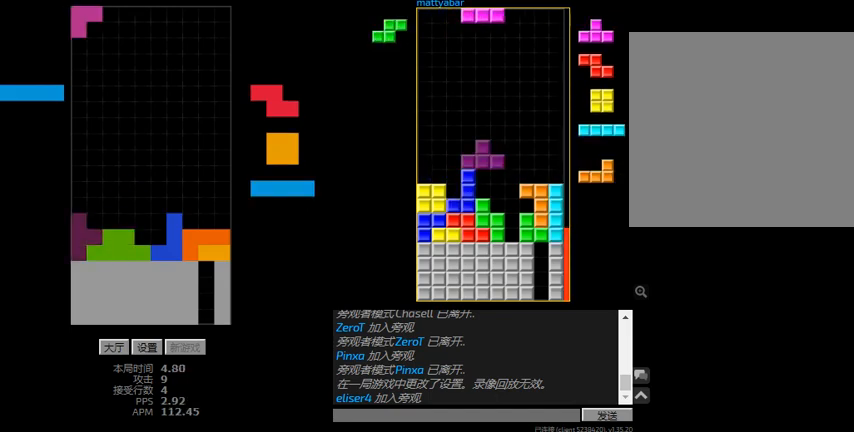
{"keys": ["left"], "events": [[34, "r", "up"], [67, "left", "up"], [300, "right", "down"], [334, "r", "down"], [367, "hd", "up"], [467, "r", "up"], [500, "left", "down"], [500, "right", "up"]]}
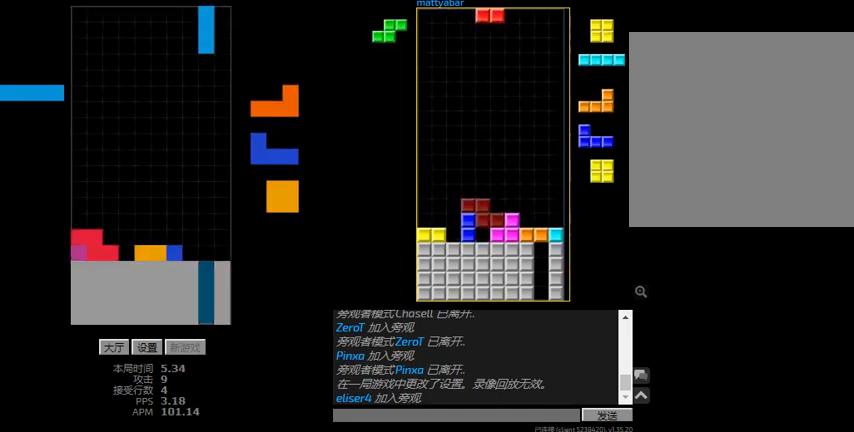
{"keys": ["hd", "right"], "events": [[67, "left", "up"], [100, "hd", "down"], [200, "right", "down"], [234, "hd", "up"], [367, "hd", "down"]]}
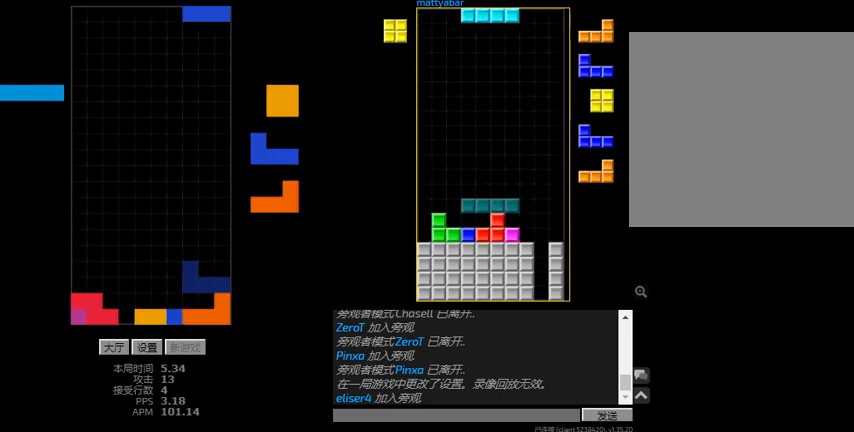
{"keys": ["left"], "events": [[34, "hd", "up"], [167, "left", "down"], [200, "right", "up"], [234, "hd", "down"], [234, "left", "up"], [400, "hd", "up"], [400, "left", "down"]]}
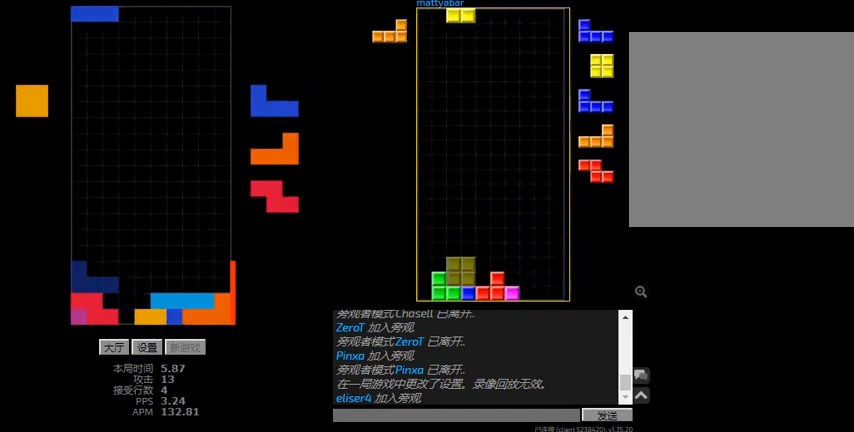
{"keys": ["hd", "right"], "events": [[67, "hd", "down"], [67, "left", "up"], [134, "right", "down"], [200, "hd", "up"], [334, "hd", "down"], [434, "hd", "up"], [500, "hd", "down"]]}
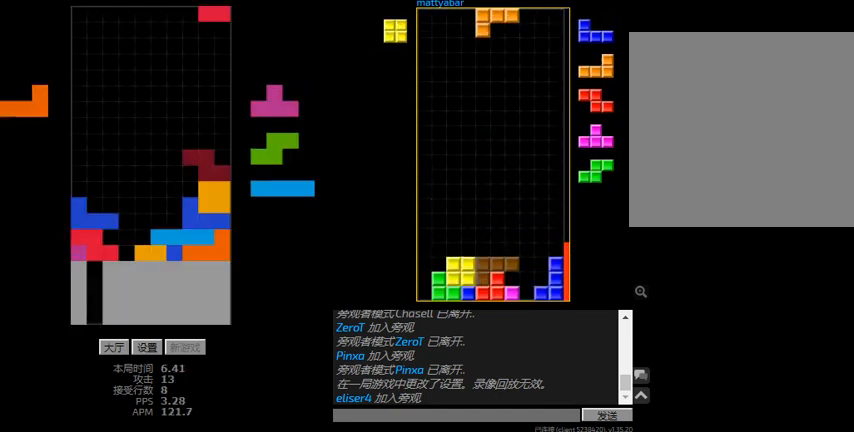
{"keys": ["r", "right"], "events": [[100, "right", "up"], [134, "hd", "up"], [134, "left", "down"], [267, "left", "up"], [300, "right", "down"], [334, "r", "down"]]}
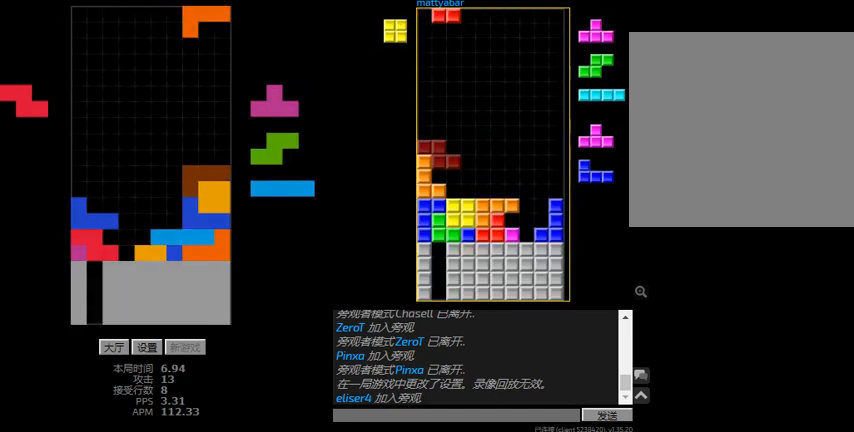
{"keys": ["r"], "events": [[67, "right", "up"], [100, "r", "up"], [134, "hd", "down"], [200, "sd", "down"], [234, "r", "down"], [267, "hd", "up"], [334, "left", "down"], [400, "r", "up"], [434, "left", "up"], [467, "r", "down"], [500, "sd", "up"]]}